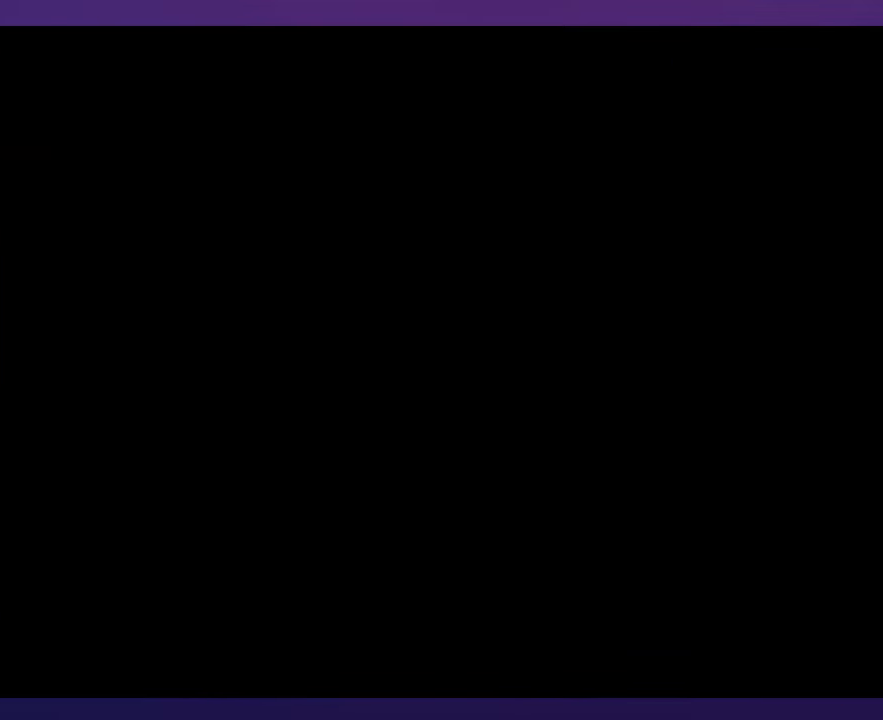
Gameplay with a controller (Nintendo layout); each line is a JSON object with the inputs held at the frame after it. "events" lists button and stick changes between this image and that frame as [ms after this image, input, new state], when the widget could be followed in between. Not read: B DPAD_RIGHT L3 R3 Y.
{"buttons": [], "events": []}
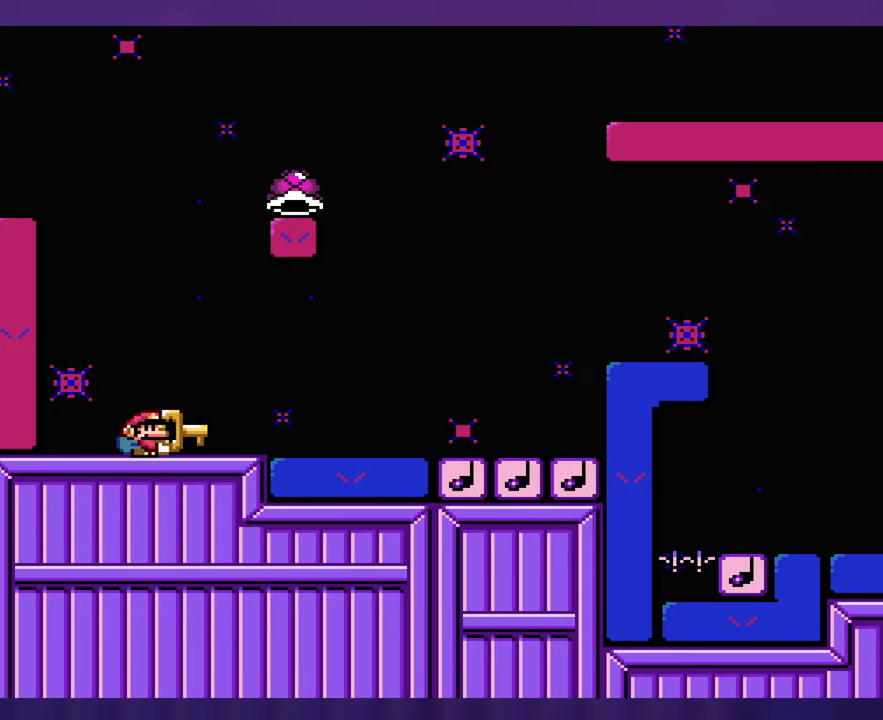
{"buttons": [], "events": []}
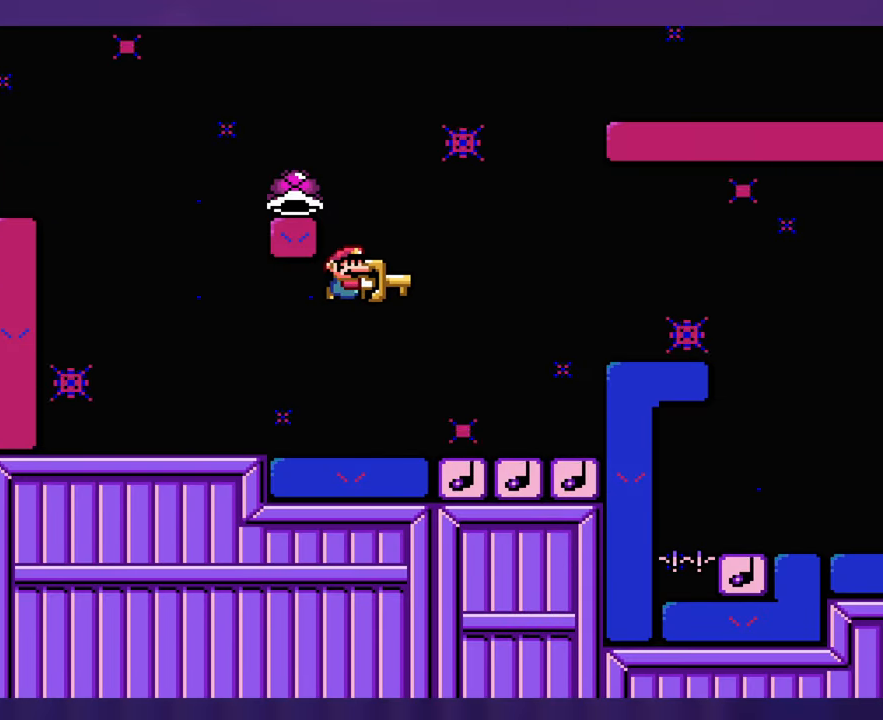
{"buttons": ["DPAD_LEFT"], "events": [[183, "DPAD_UP", "down"], [200, "DPAD_LEFT", "down"], [200, "DPAD_UP", "up"]]}
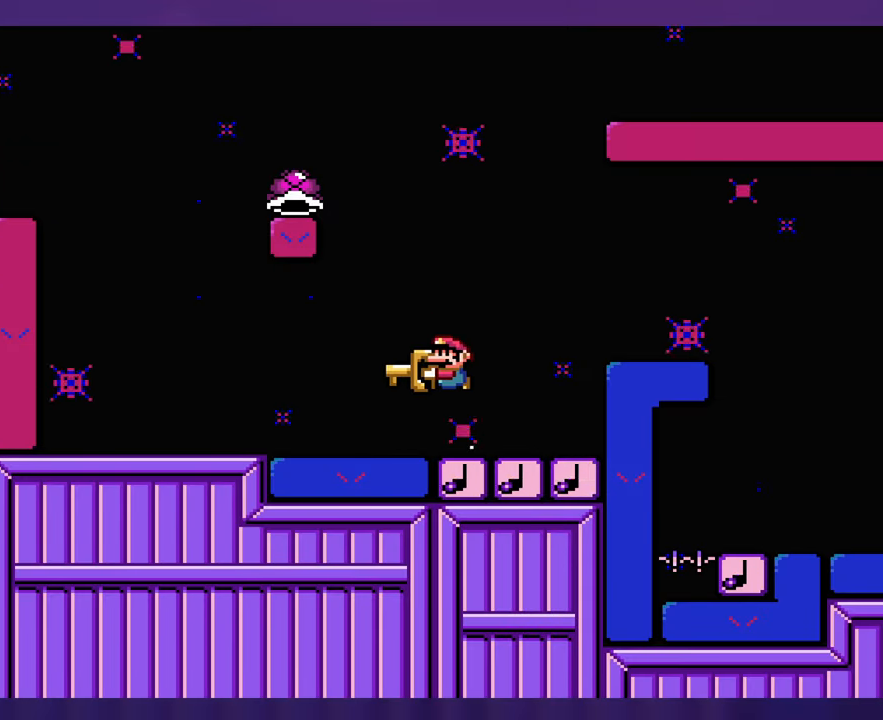
{"buttons": [], "events": [[383, "DPAD_LEFT", "up"]]}
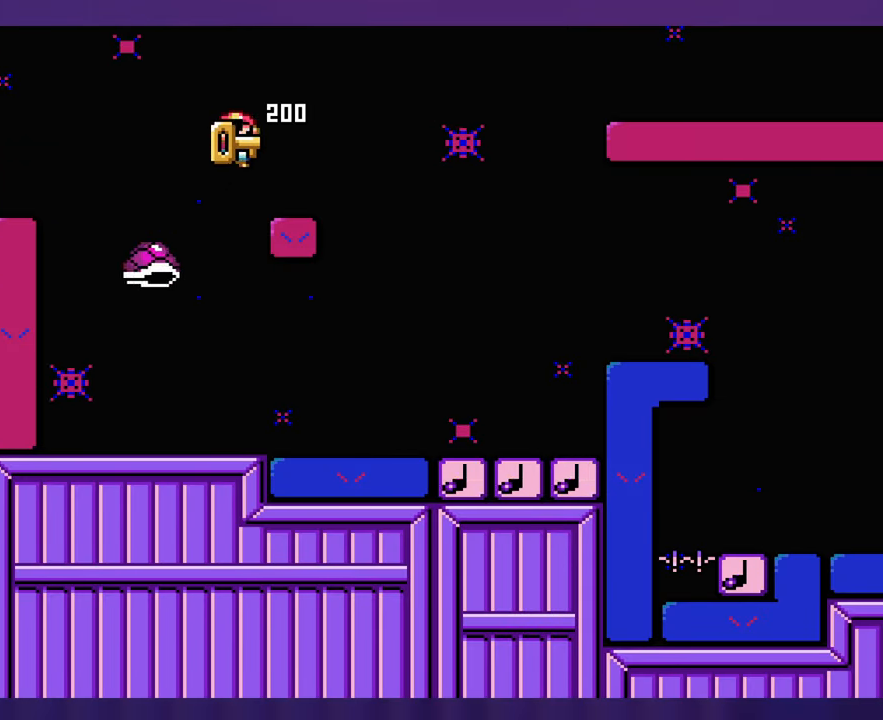
{"buttons": [], "events": []}
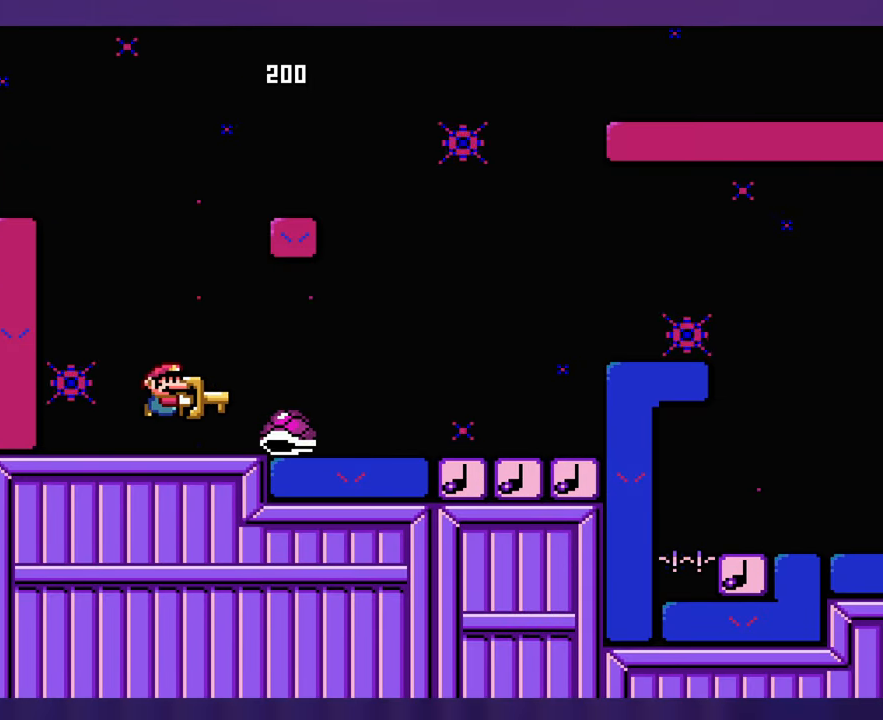
{"buttons": [], "events": []}
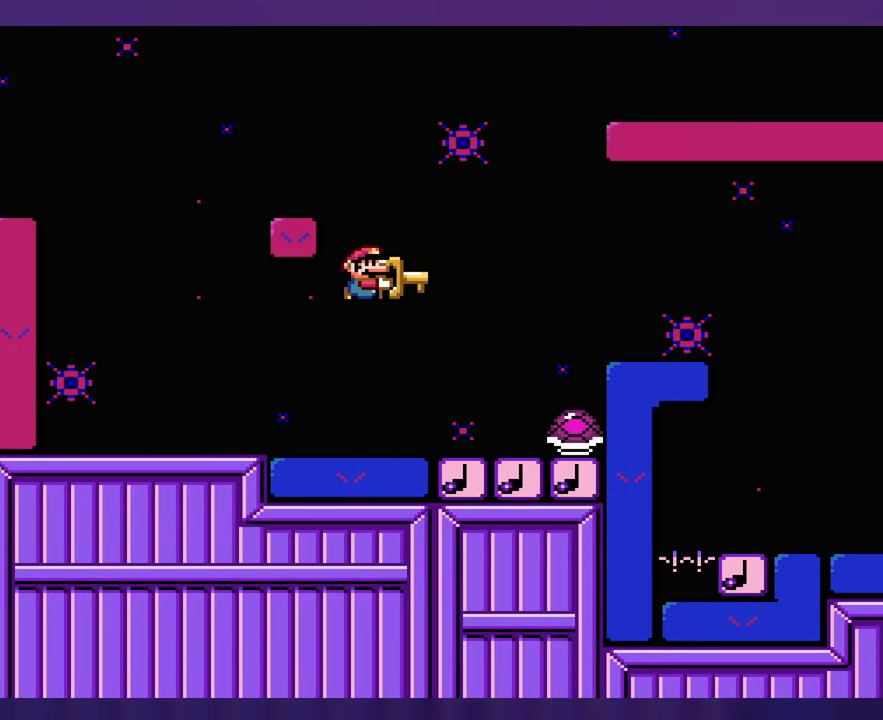
{"buttons": [], "events": [[267, "DPAD_LEFT", "down"], [367, "DPAD_LEFT", "up"]]}
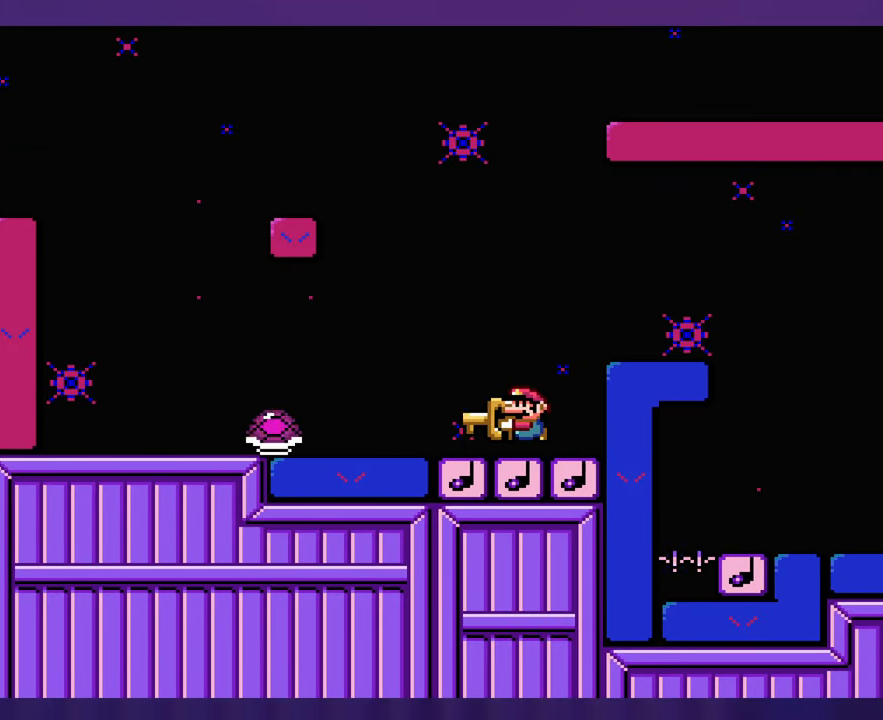
{"buttons": [], "events": []}
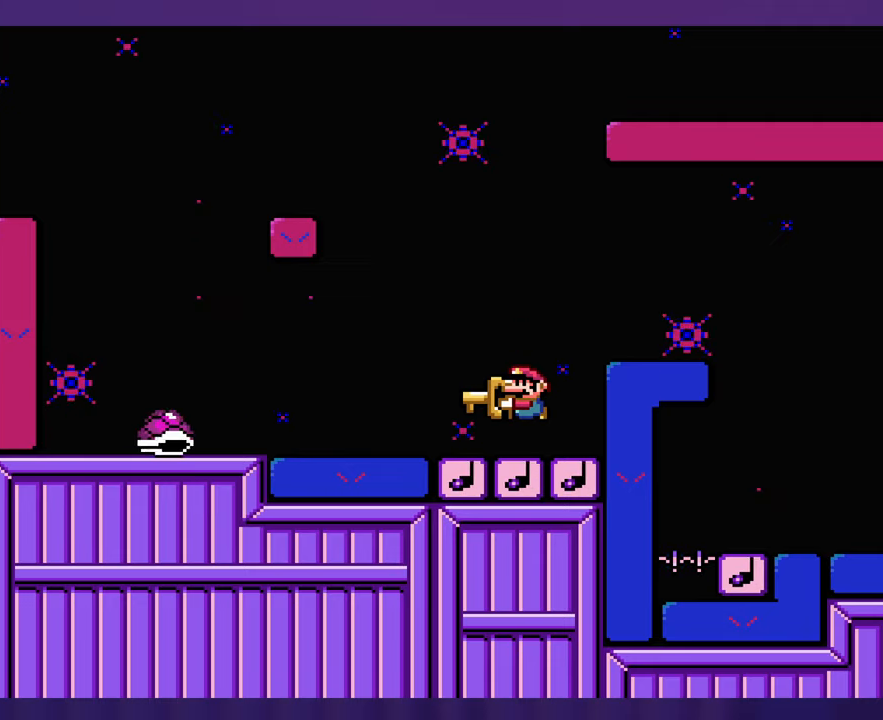
{"buttons": [], "events": []}
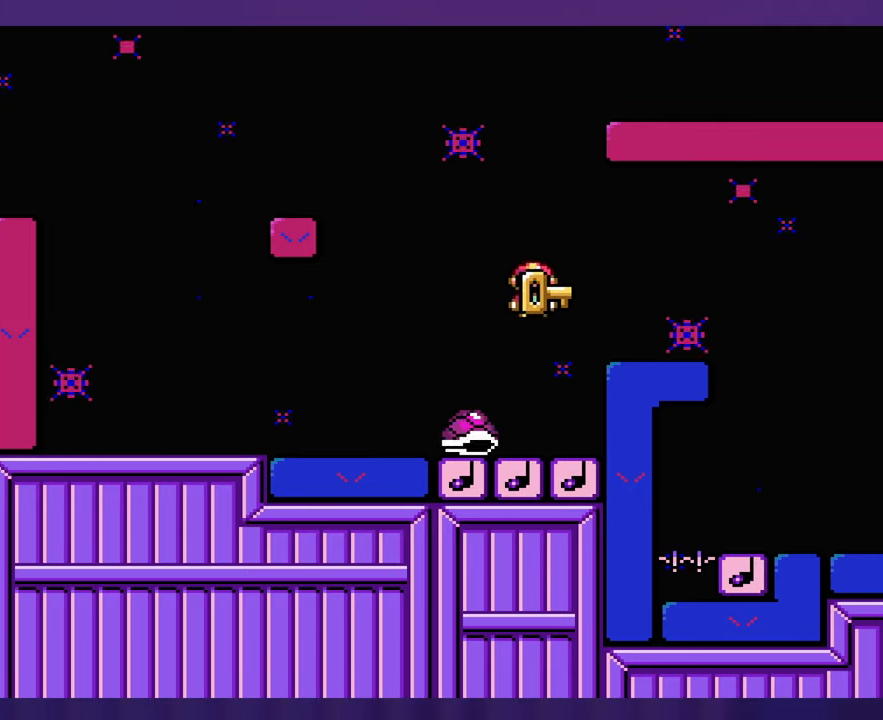
{"buttons": [], "events": [[100, "DPAD_LEFT", "down"], [234, "DPAD_LEFT", "up"]]}
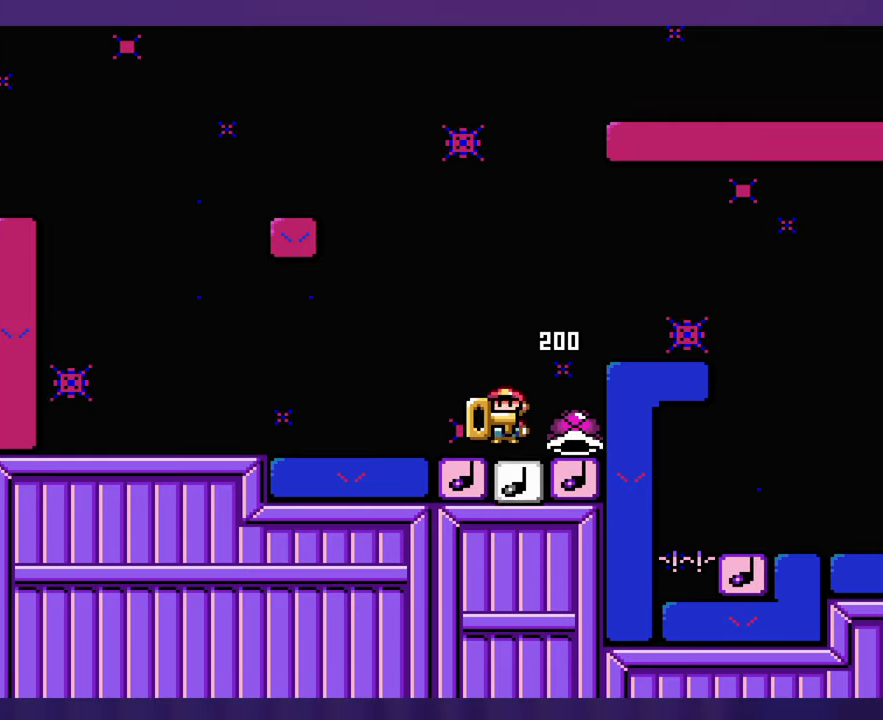
{"buttons": [], "events": []}
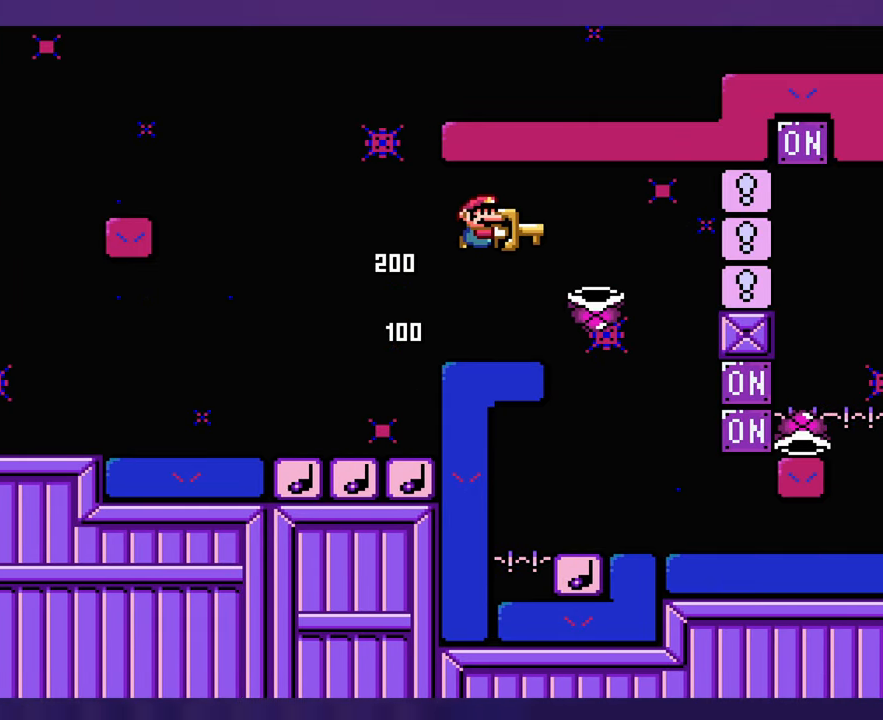
{"buttons": [], "events": [[317, "DPAD_UP", "down"], [334, "DPAD_LEFT", "down"], [334, "DPAD_UP", "up"], [450, "DPAD_LEFT", "up"]]}
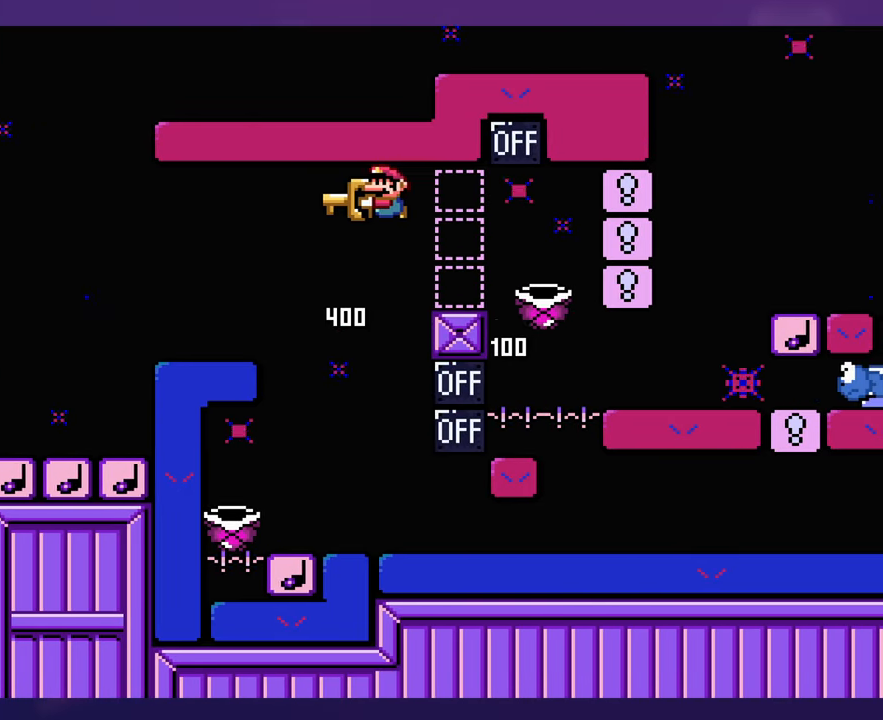
{"buttons": [], "events": [[134, "DPAD_LEFT", "down"], [417, "DPAD_LEFT", "up"]]}
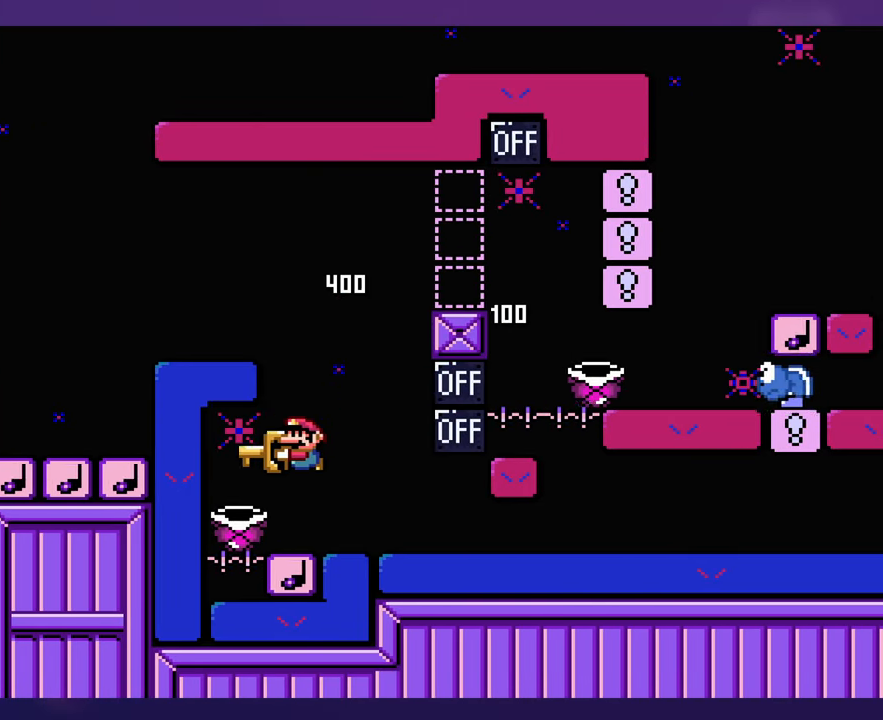
{"buttons": [], "events": []}
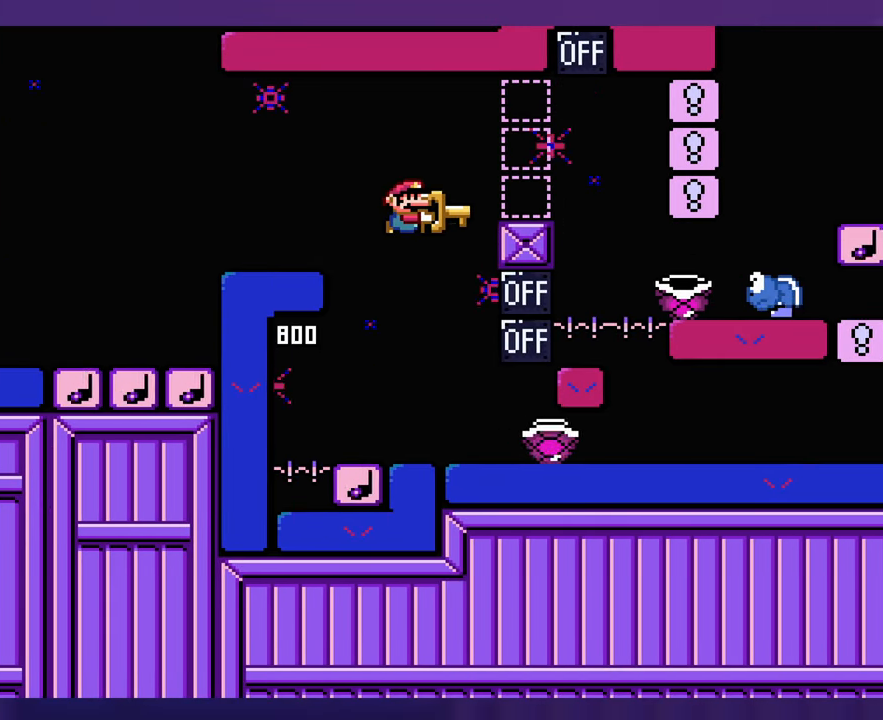
{"buttons": [], "events": [[150, "DPAD_UP", "down"], [167, "DPAD_LEFT", "down"], [167, "DPAD_UP", "up"], [234, "DPAD_UP", "down"], [250, "DPAD_LEFT", "up"], [284, "DPAD_UP", "up"]]}
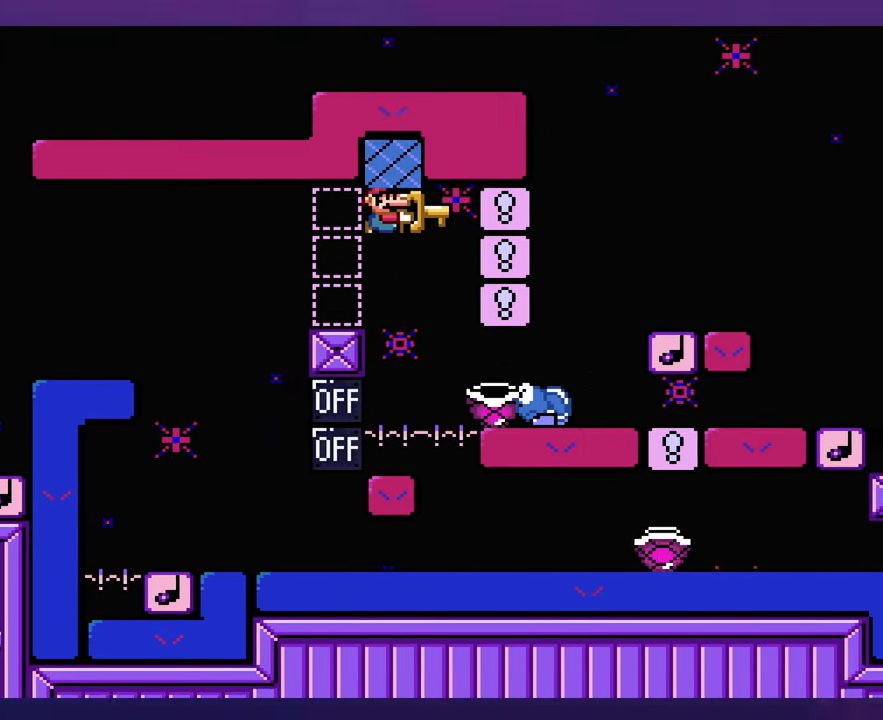
{"buttons": [], "events": [[184, "DPAD_LEFT", "down"], [217, "DPAD_LEFT", "up"], [317, "DPAD_LEFT", "down"], [367, "DPAD_UP", "down"], [384, "DPAD_LEFT", "up"], [400, "DPAD_UP", "up"]]}
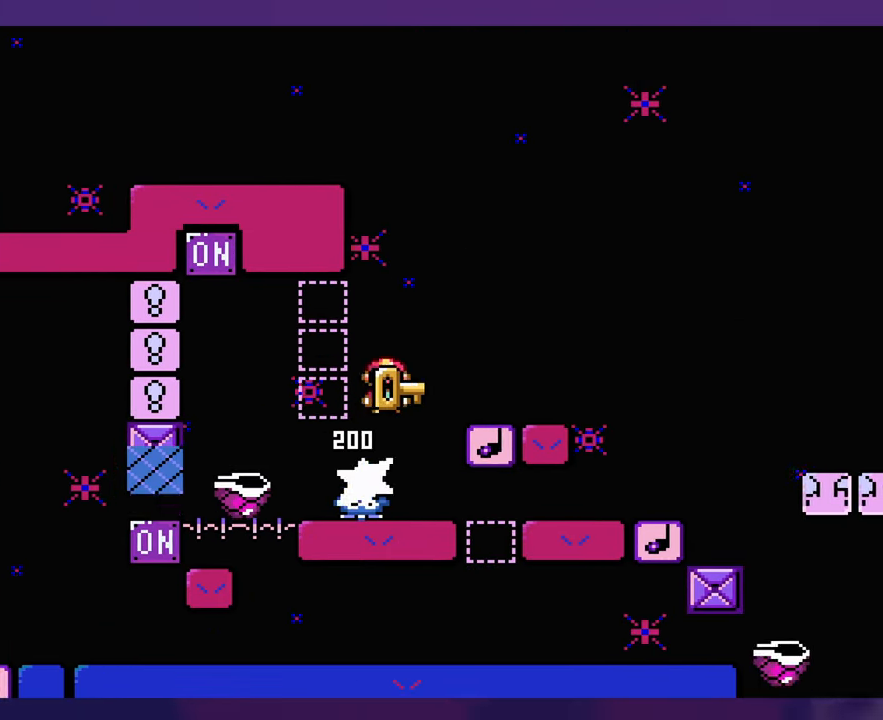
{"buttons": ["DPAD_LEFT"], "events": [[417, "DPAD_UP", "down"], [434, "DPAD_LEFT", "down"], [434, "DPAD_UP", "up"]]}
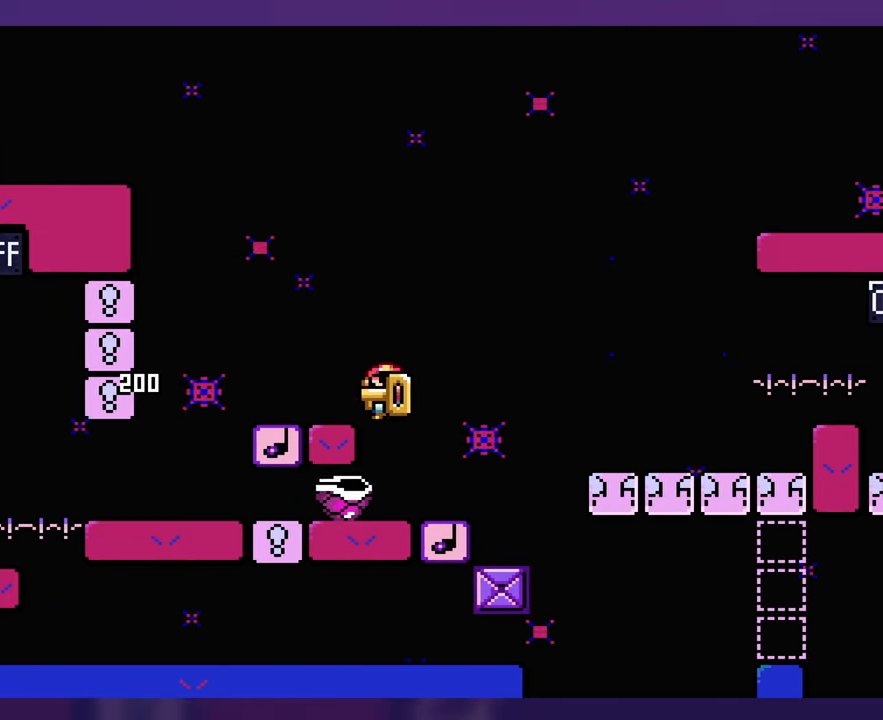
{"buttons": ["DPAD_LEFT"], "events": [[17, "DPAD_UP", "down"], [34, "DPAD_LEFT", "up"], [50, "DPAD_UP", "up"], [400, "DPAD_LEFT", "down"]]}
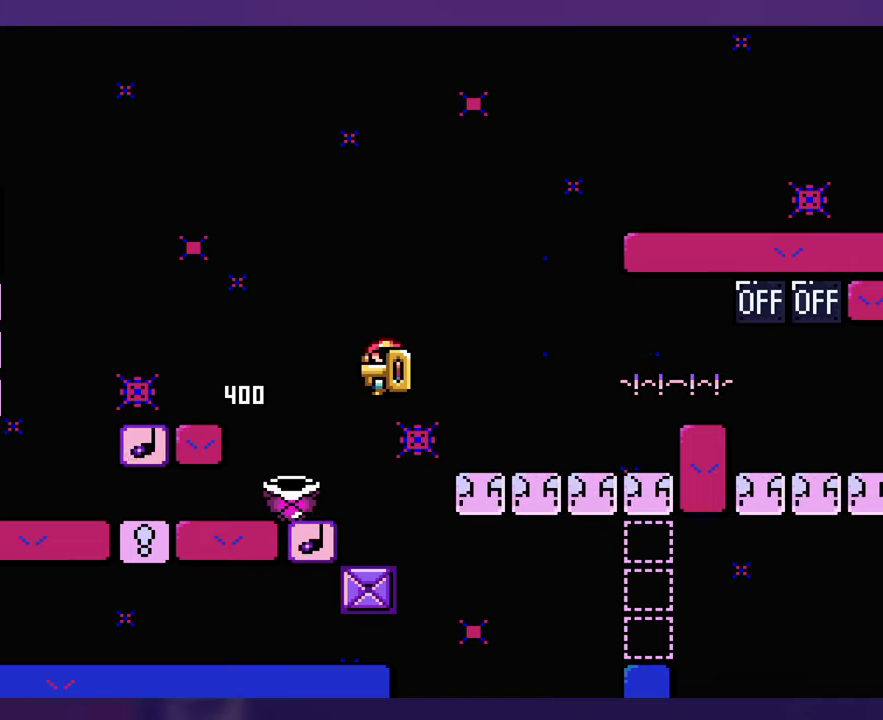
{"buttons": [], "events": [[250, "DPAD_LEFT", "up"]]}
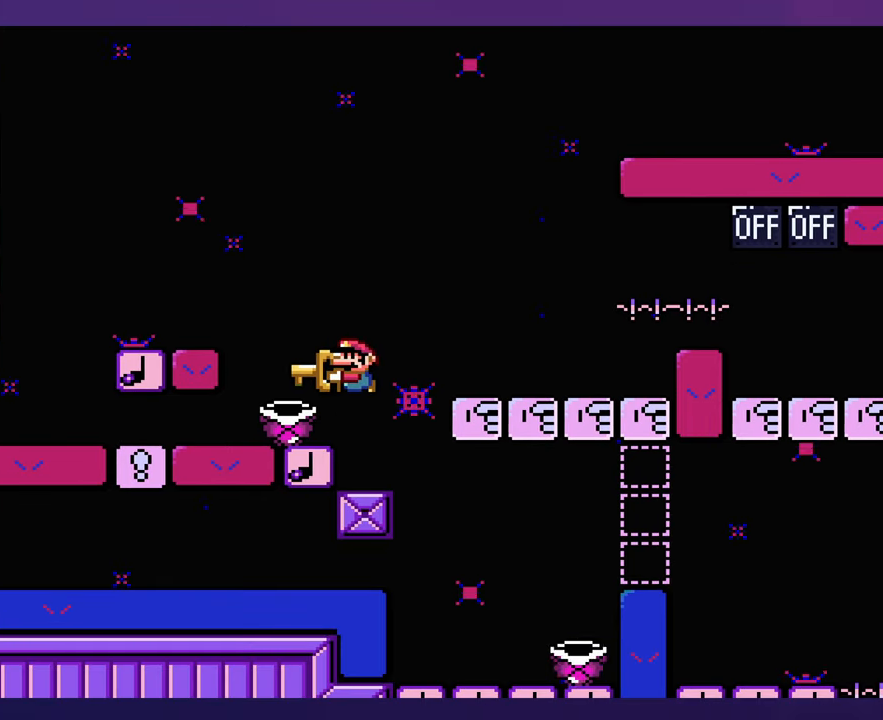
{"buttons": [], "events": [[50, "DPAD_LEFT", "down"], [133, "DPAD_LEFT", "up"]]}